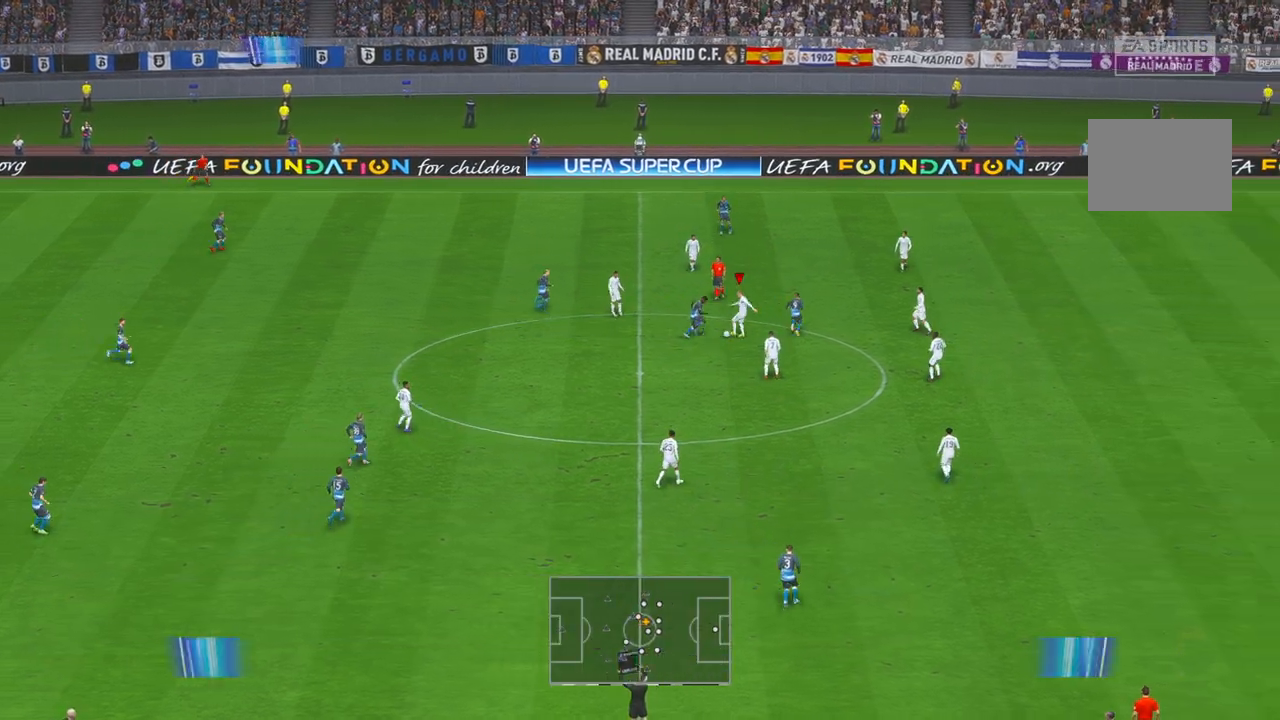
Gameplay with a controller (Xbox layout); each line is a JSON object with the inputs held at the frame after it (dt_ms = milliseconds from this image to that frame). "events" lists button and stick changes between this image and that frame as [ms after this image, input, new state], when the widget could be followed in between. Not read: L1 L3 R1 R2 R3.
{"dt_ms": 500, "buttons": [], "left_stick": "down", "right_stick": "center", "events": []}
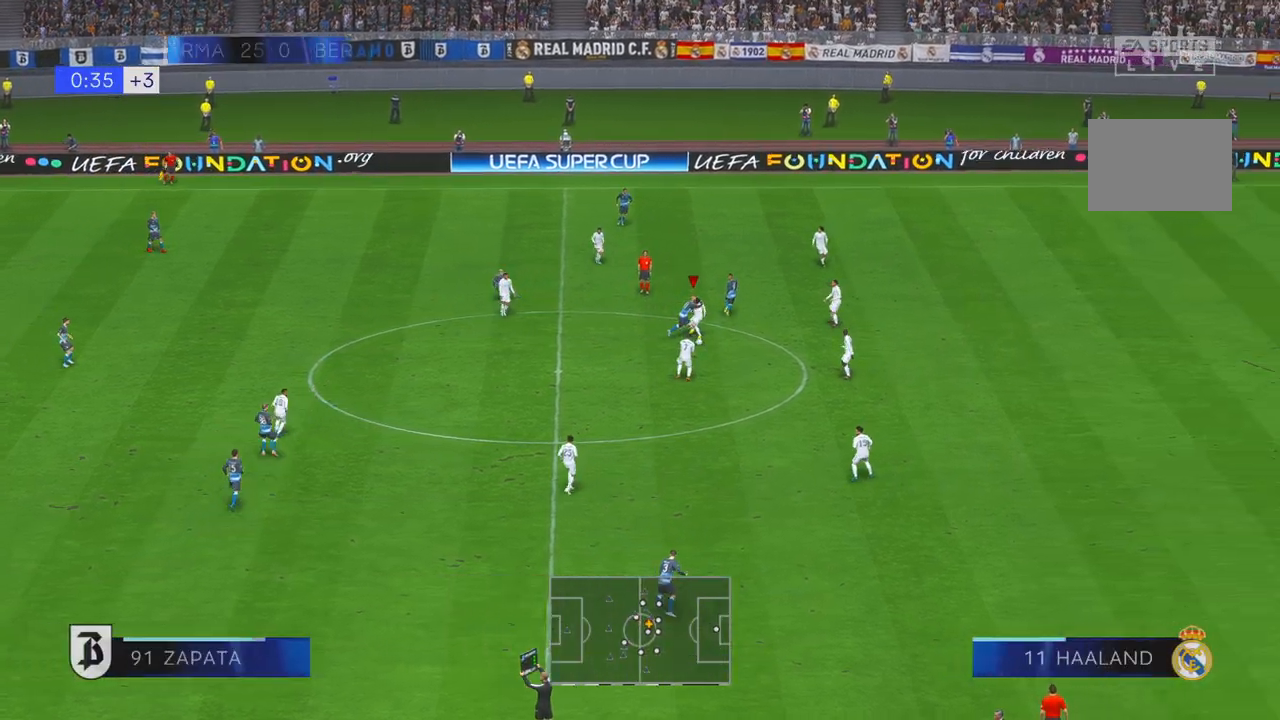
{"dt_ms": 500, "buttons": [], "left_stick": "down", "right_stick": "center", "events": []}
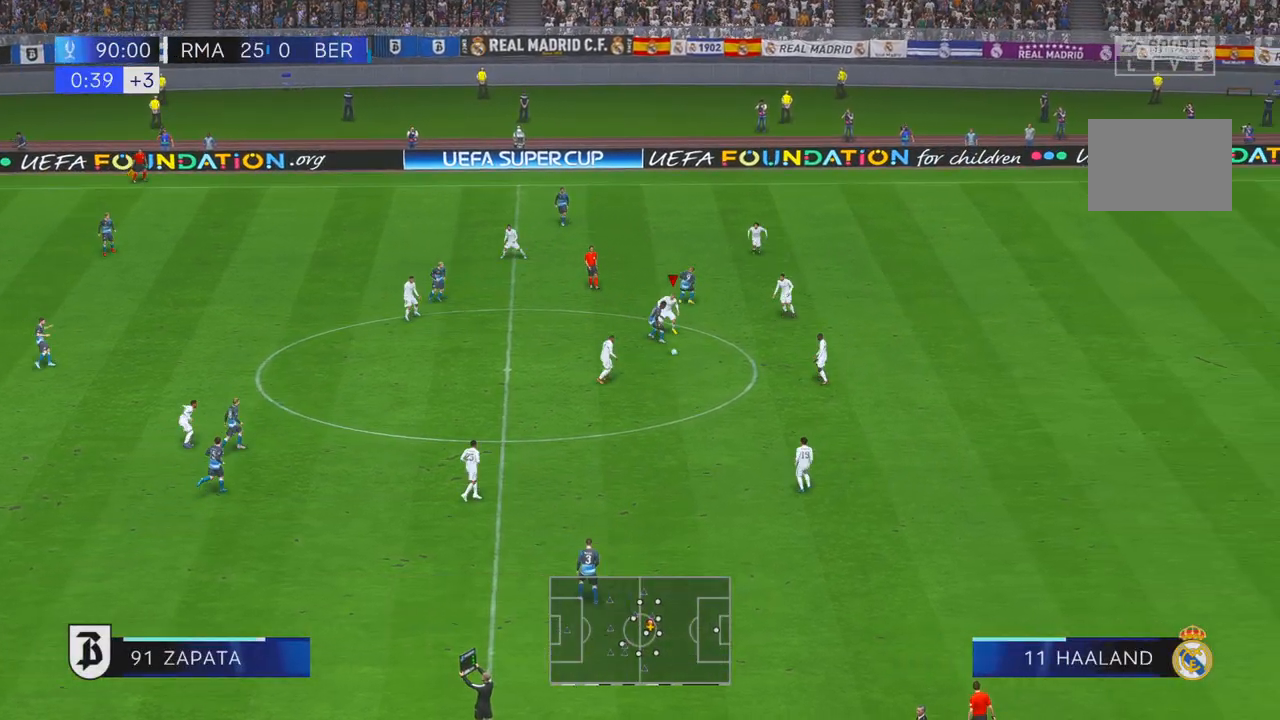
{"dt_ms": 1000, "buttons": [], "left_stick": "down", "right_stick": "center", "events": [[433, "Y", "down"], [500, "Y", "up"]]}
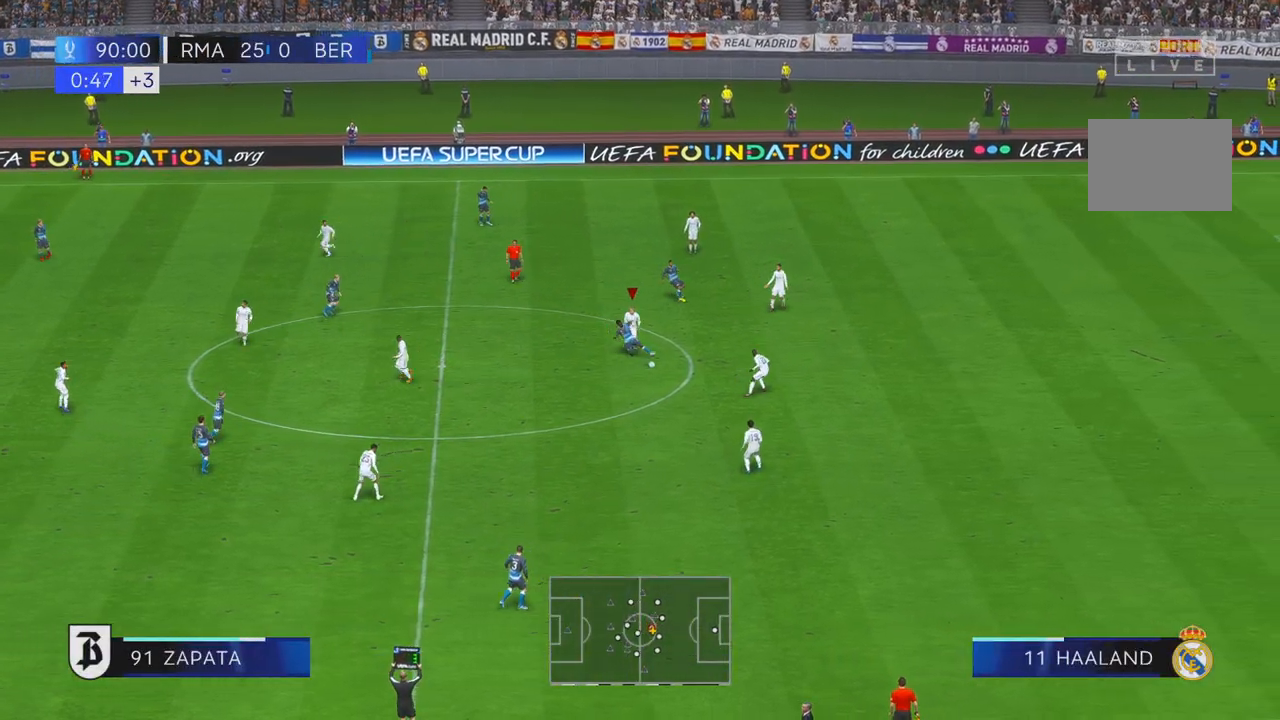
{"dt_ms": 500, "buttons": [], "left_stick": "down", "right_stick": "center", "events": []}
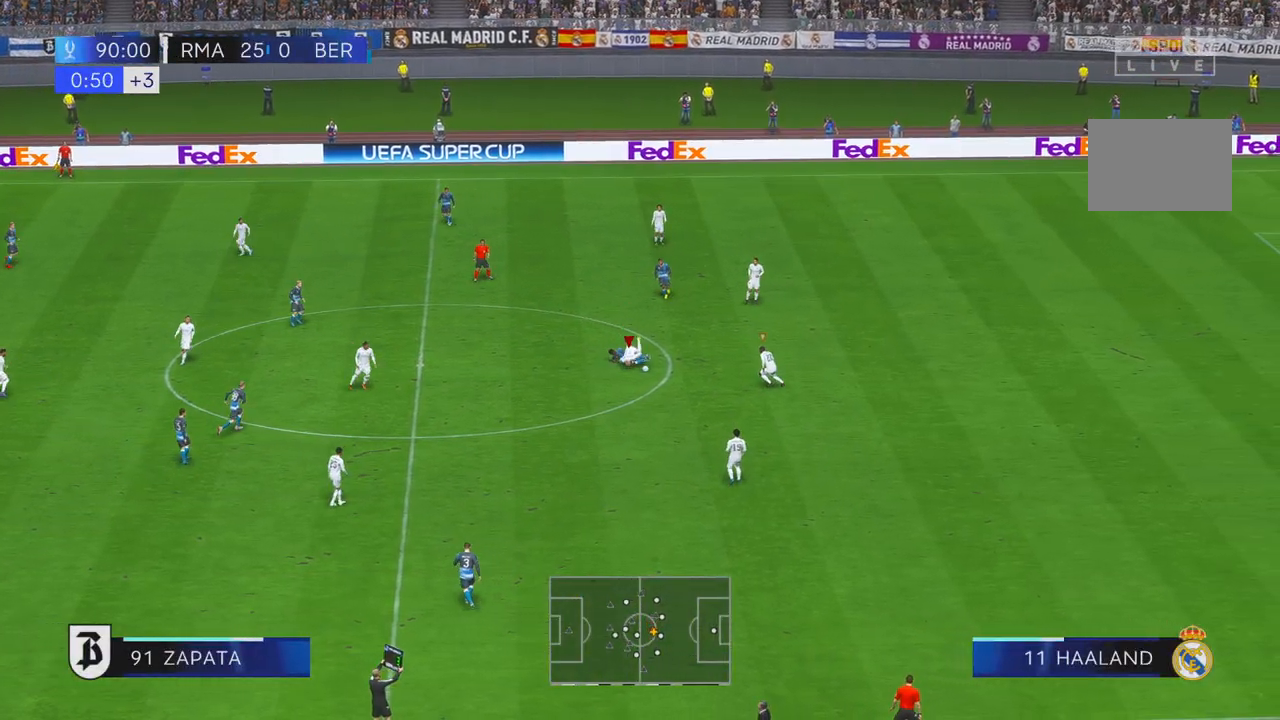
{"dt_ms": 500, "buttons": [], "left_stick": "down", "right_stick": "center", "events": []}
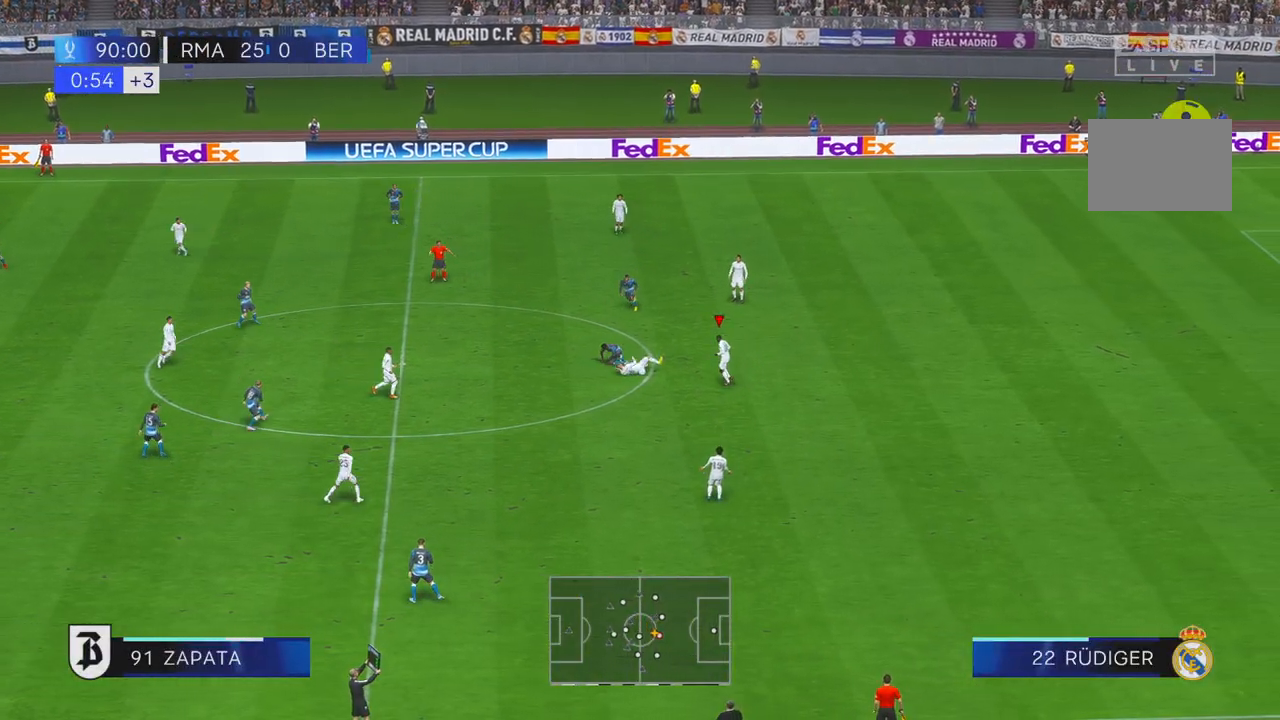
{"dt_ms": 500, "buttons": [], "left_stick": "down", "right_stick": "center", "events": []}
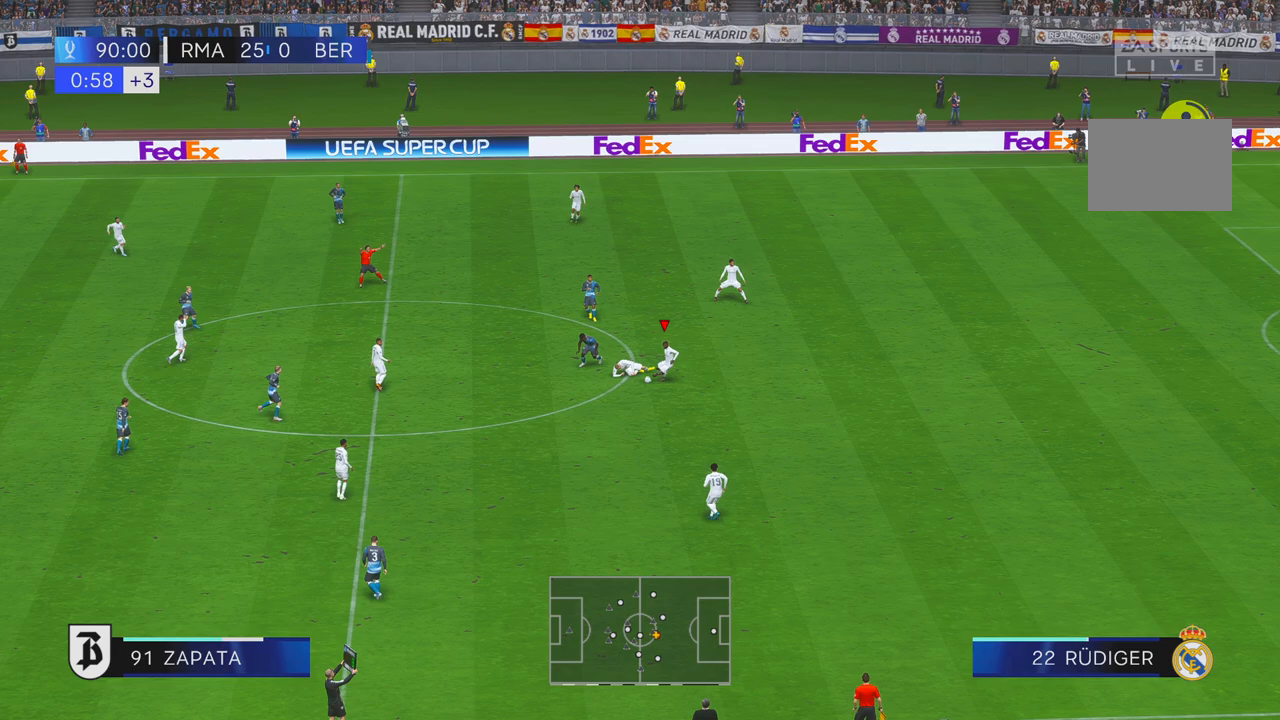
{"dt_ms": 500, "buttons": [], "left_stick": "down", "right_stick": "center", "events": []}
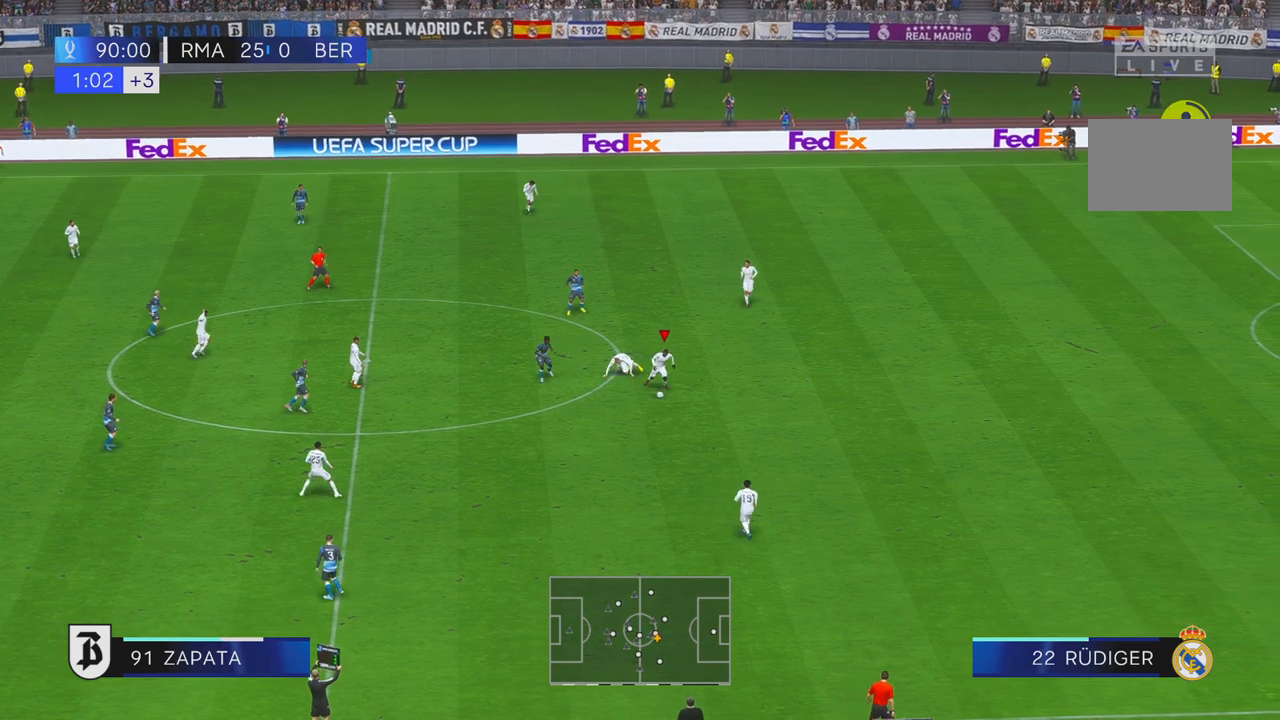
{"dt_ms": 500, "buttons": [], "left_stick": "down-left", "right_stick": "center", "events": [[133, "left_stick", "down-left"]]}
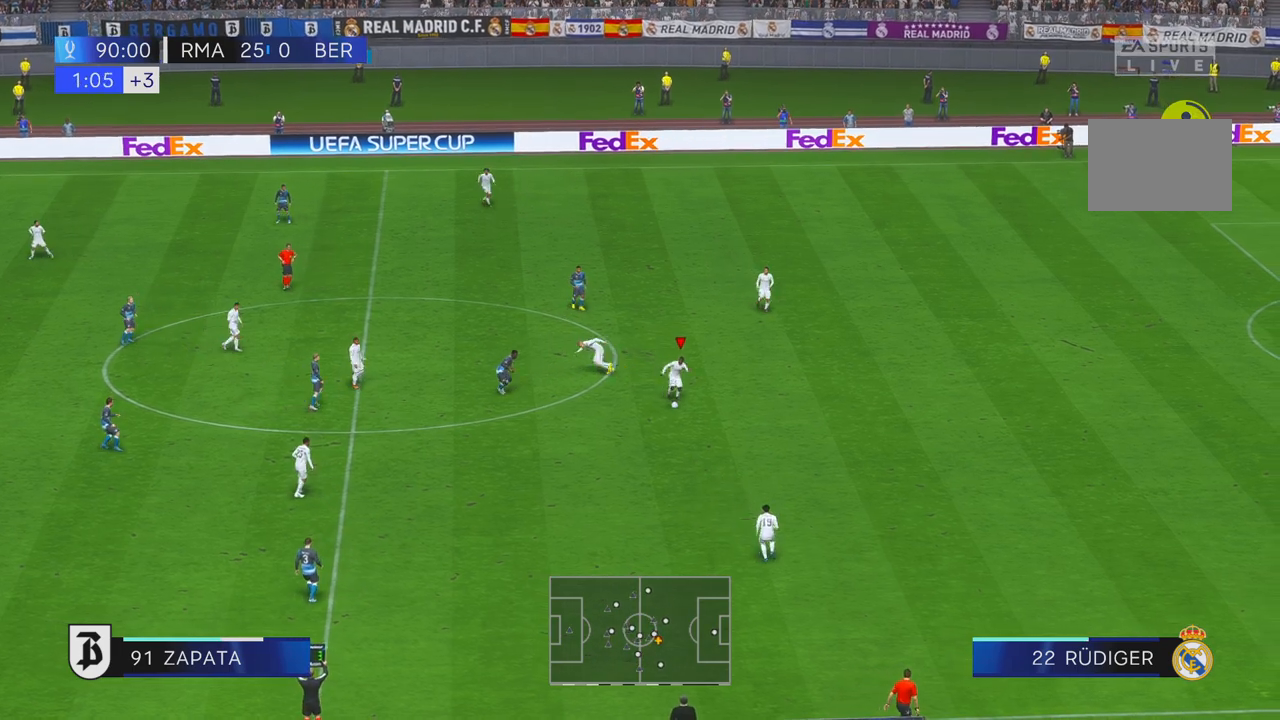
{"dt_ms": 500, "buttons": [], "left_stick": "left", "right_stick": "center", "events": [[200, "left_stick", "left"]]}
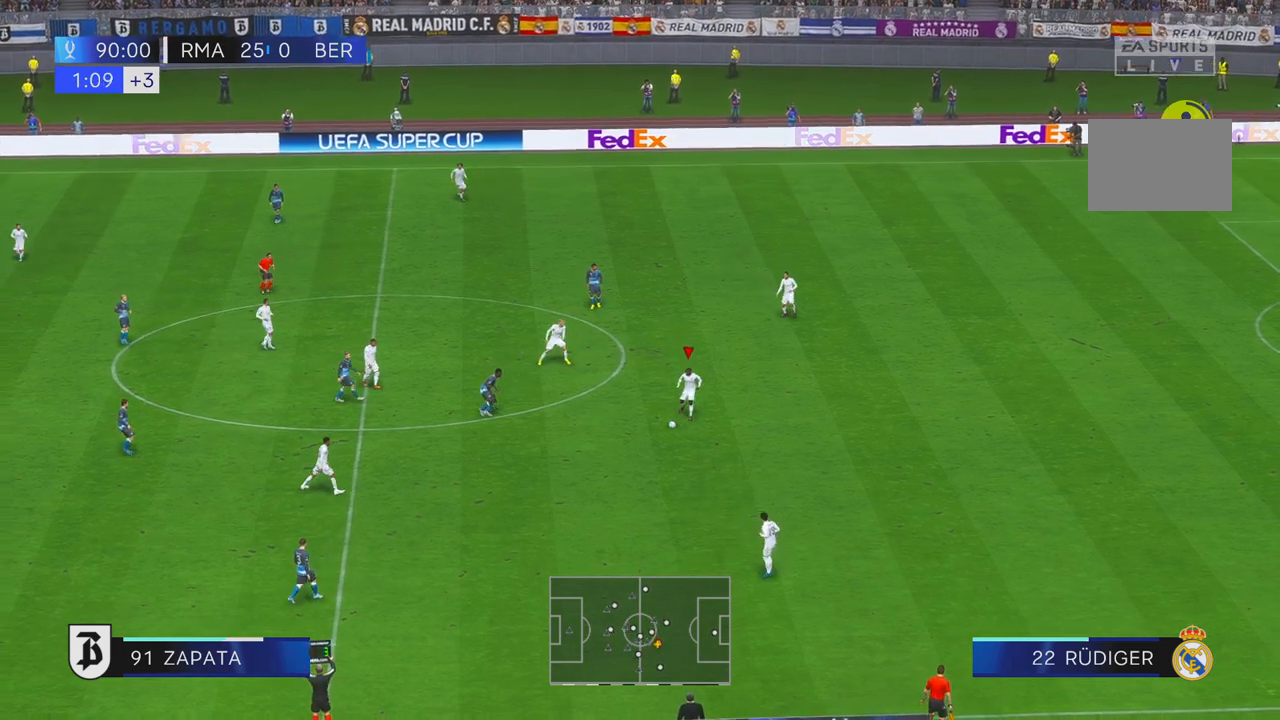
{"dt_ms": 1000, "buttons": [], "left_stick": "left", "right_stick": "center", "events": [[350, "A", "down"], [583, "A", "up"]]}
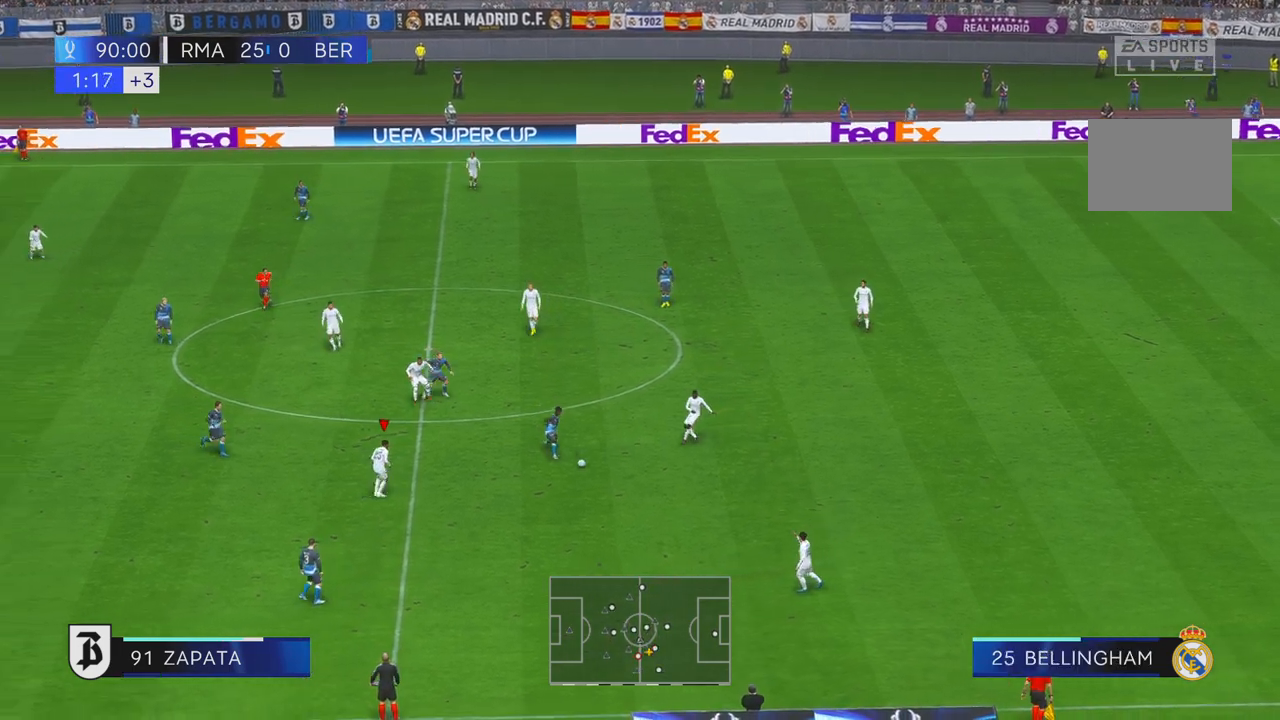
{"dt_ms": 500, "buttons": [], "left_stick": "down-left", "right_stick": "center", "events": [[300, "left_stick", "down-left"]]}
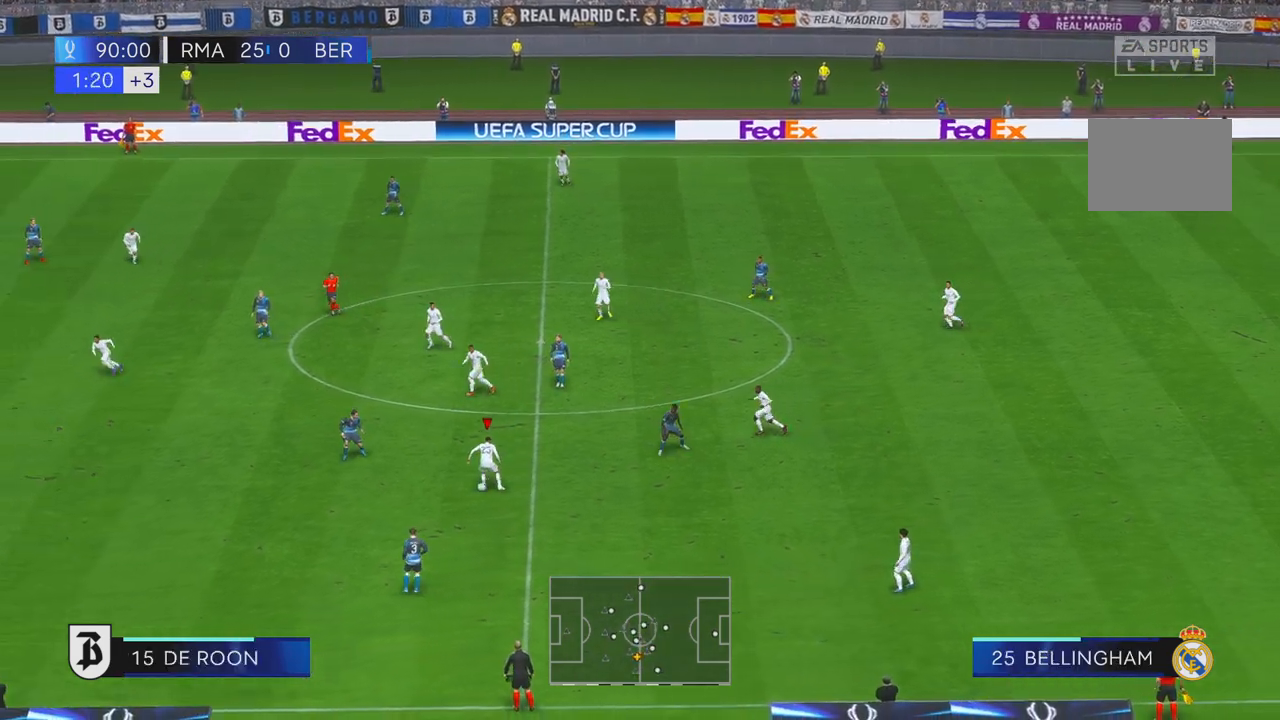
{"dt_ms": 500, "buttons": [], "left_stick": "center", "right_stick": "center", "events": [[350, "left_stick", "center"]]}
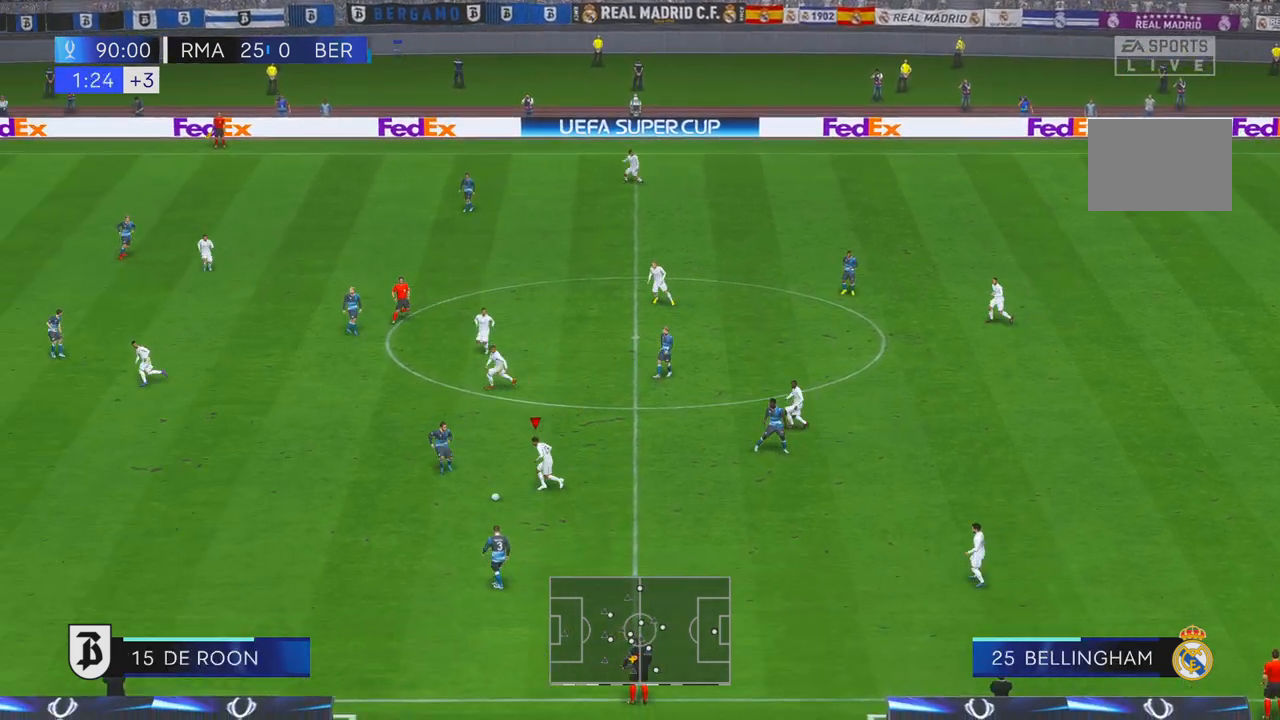
{"dt_ms": 1000, "buttons": [], "left_stick": "down", "right_stick": "center", "events": [[117, "left_stick", "down"], [633, "A", "down"], [800, "A", "up"]]}